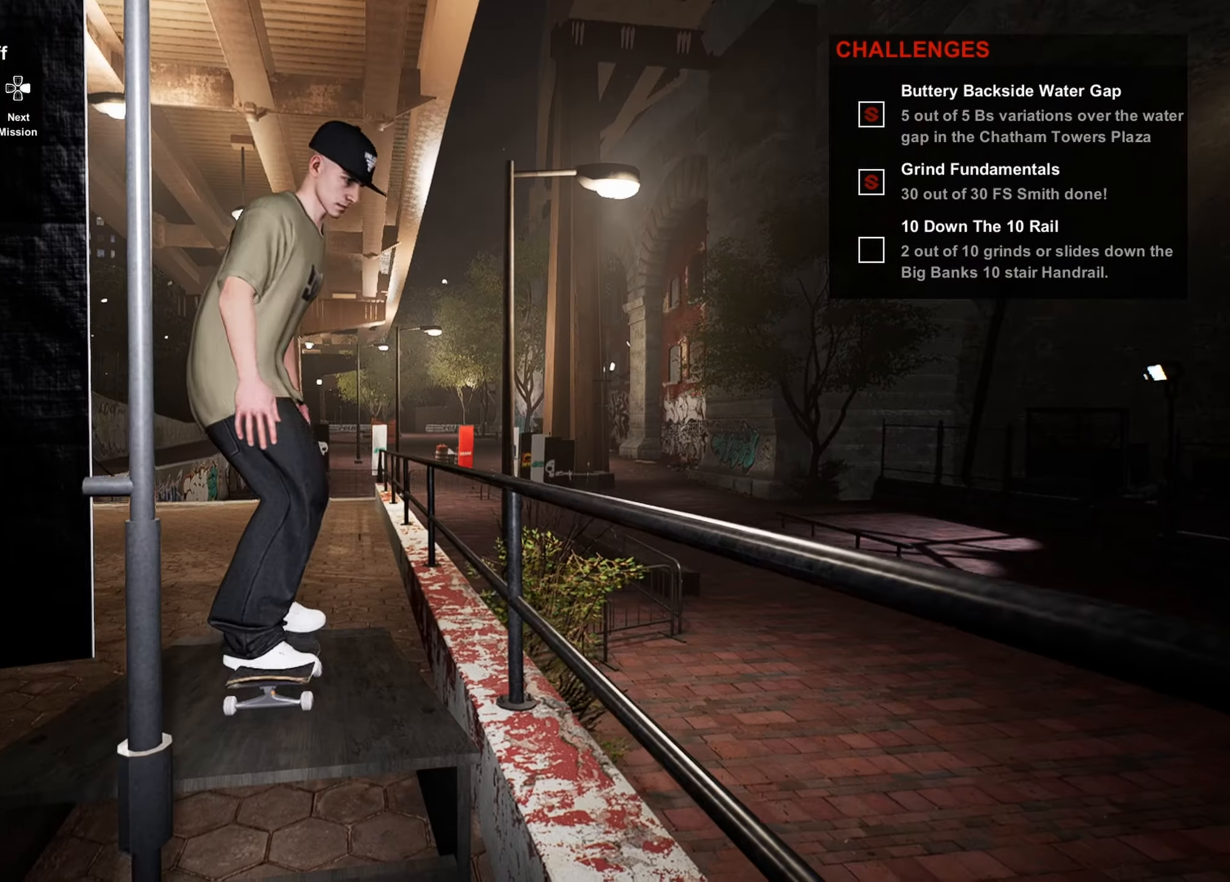
Gameplay with a controller (PlayStation layout); each line is a JSON object with the inputs held at the frame after it. "events" lists button and stick changes between this image and that frame as [ms after this image, input, new state], when the widget could be followed in between.
{"buttons": [], "left_stick": "right", "right_stick": "center", "events": [[67, "CROSS", "down"], [150, "CROSS", "up"], [217, "CROSS", "down"], [300, "CROSS", "up"], [367, "CROSS", "down"], [450, "left_stick", "right"], [467, "CROSS", "up"]]}
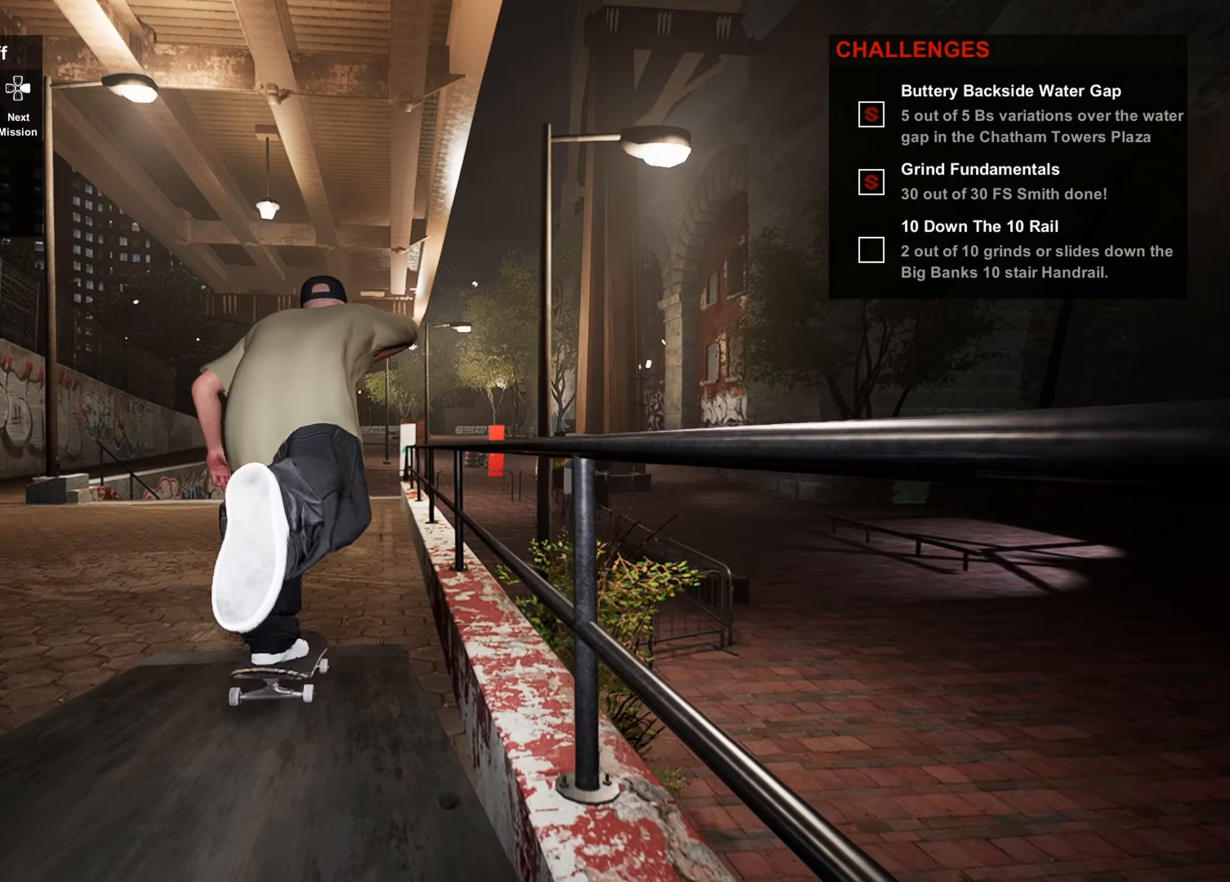
{"buttons": [], "left_stick": "center", "right_stick": "center", "events": [[17, "left_stick", "center"], [50, "CROSS", "down"], [134, "CROSS", "up"], [234, "CROSS", "down"], [300, "CROSS", "up"], [367, "CROSS", "down"], [450, "CROSS", "up"]]}
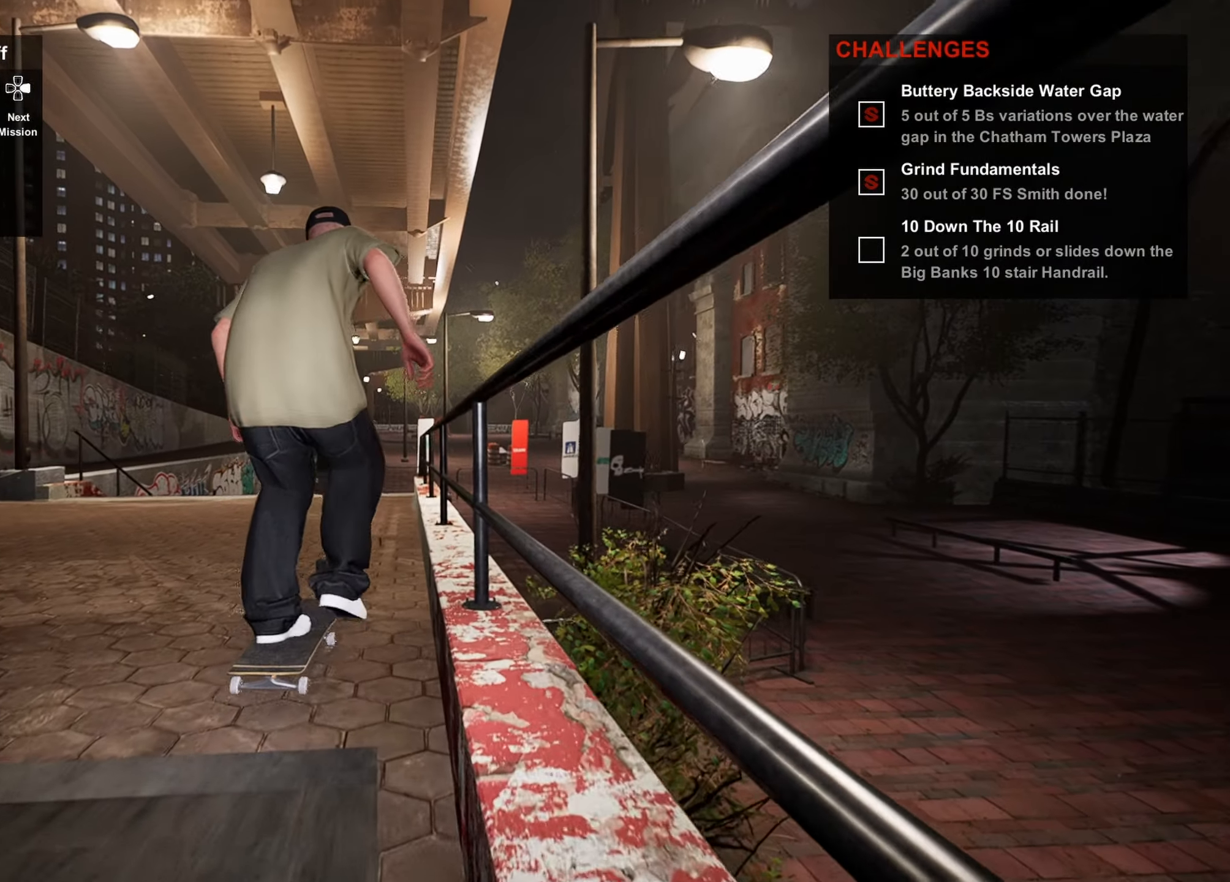
{"buttons": [], "left_stick": "center", "right_stick": "center", "events": [[34, "CROSS", "down"], [100, "CROSS", "up"]]}
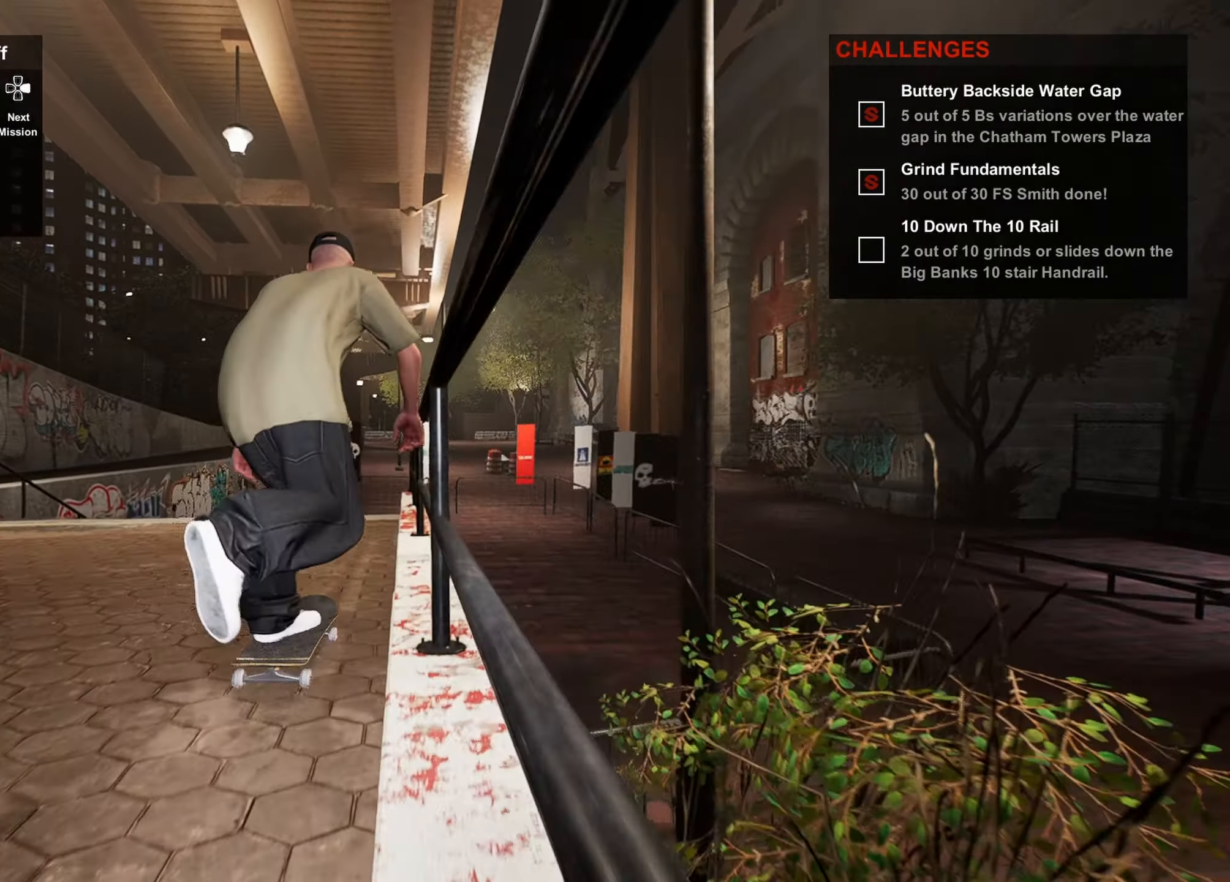
{"buttons": [], "left_stick": "up", "right_stick": "center", "events": [[84, "right_stick", "down"], [300, "left_stick", "up"], [400, "right_stick", "center"]]}
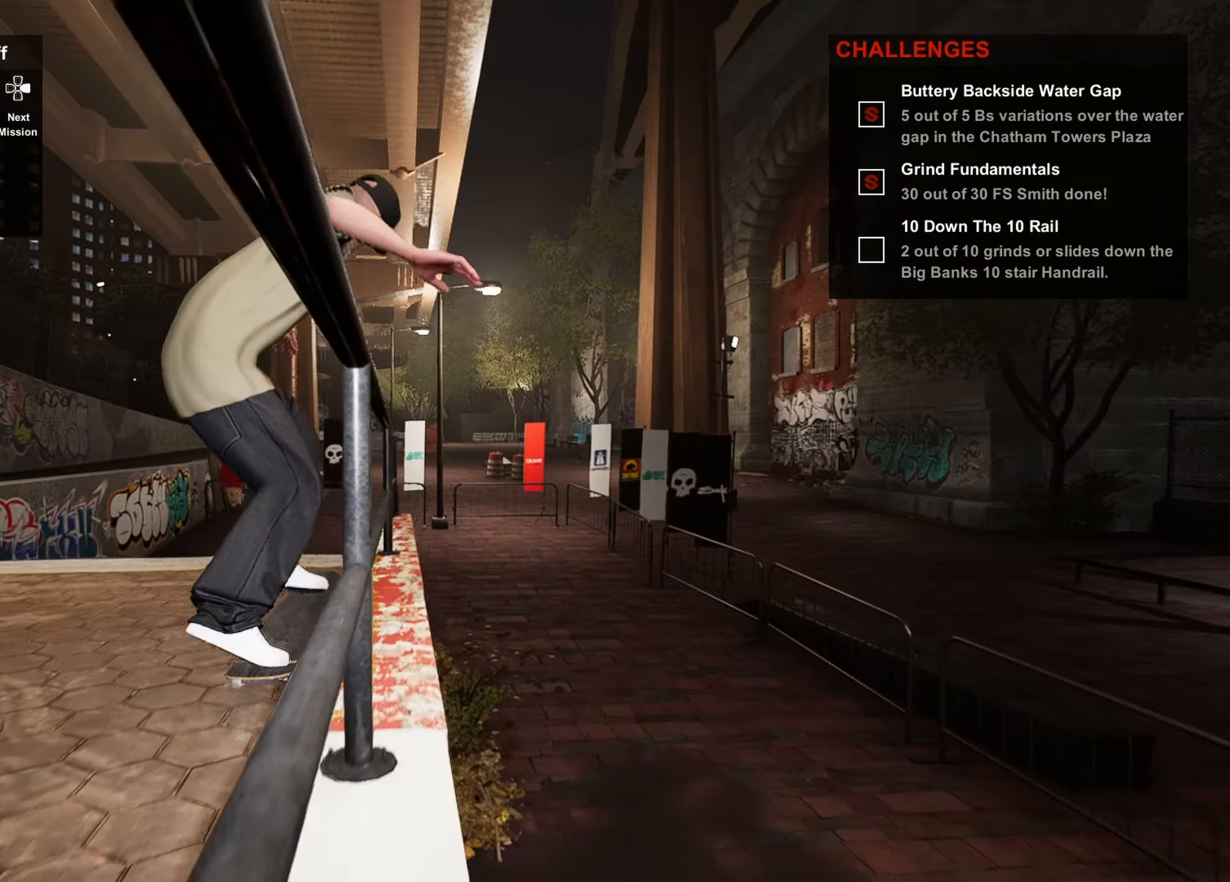
{"buttons": [], "left_stick": "up-right", "right_stick": "center", "events": [[267, "left_stick", "up-right"]]}
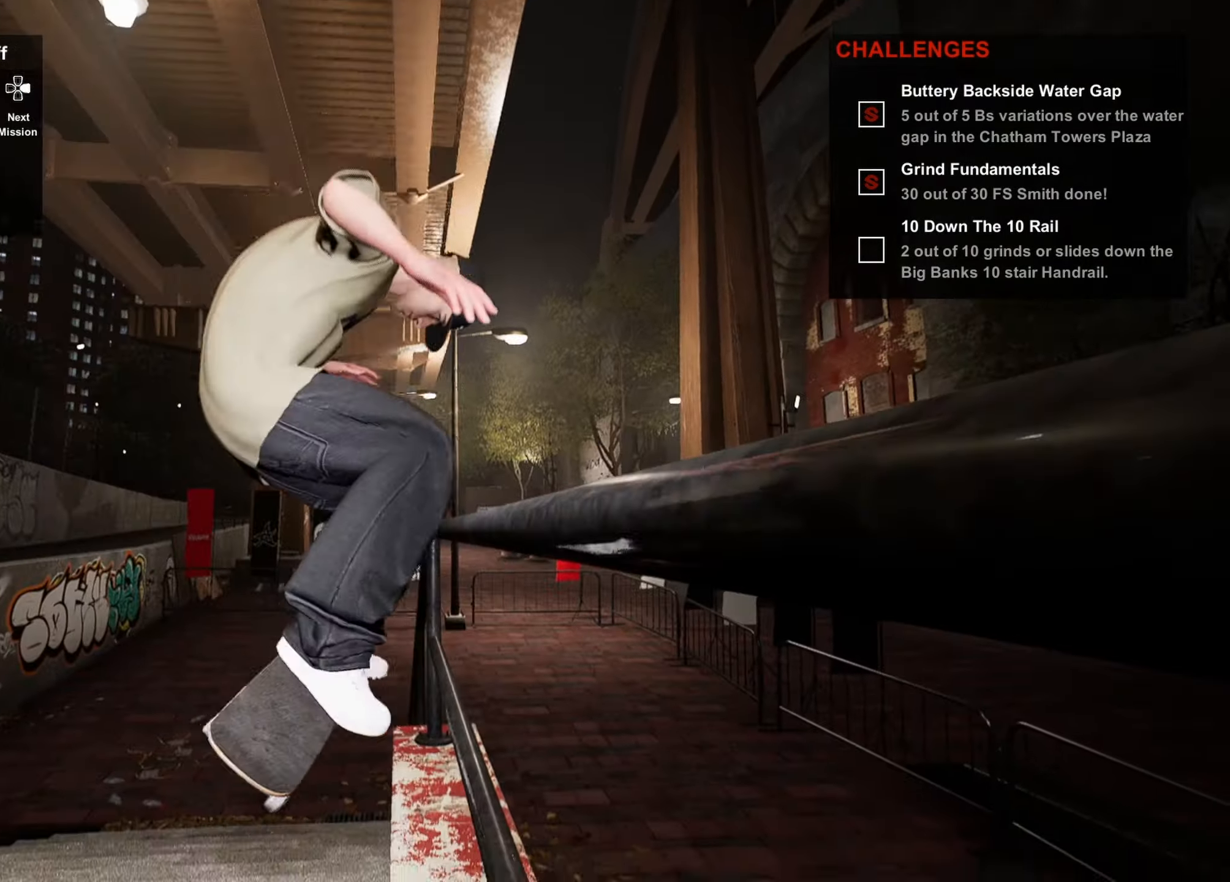
{"buttons": ["DPAD_UP"], "left_stick": "center", "right_stick": "center", "events": [[216, "left_stick", "center"], [333, "DPAD_UP", "down"]]}
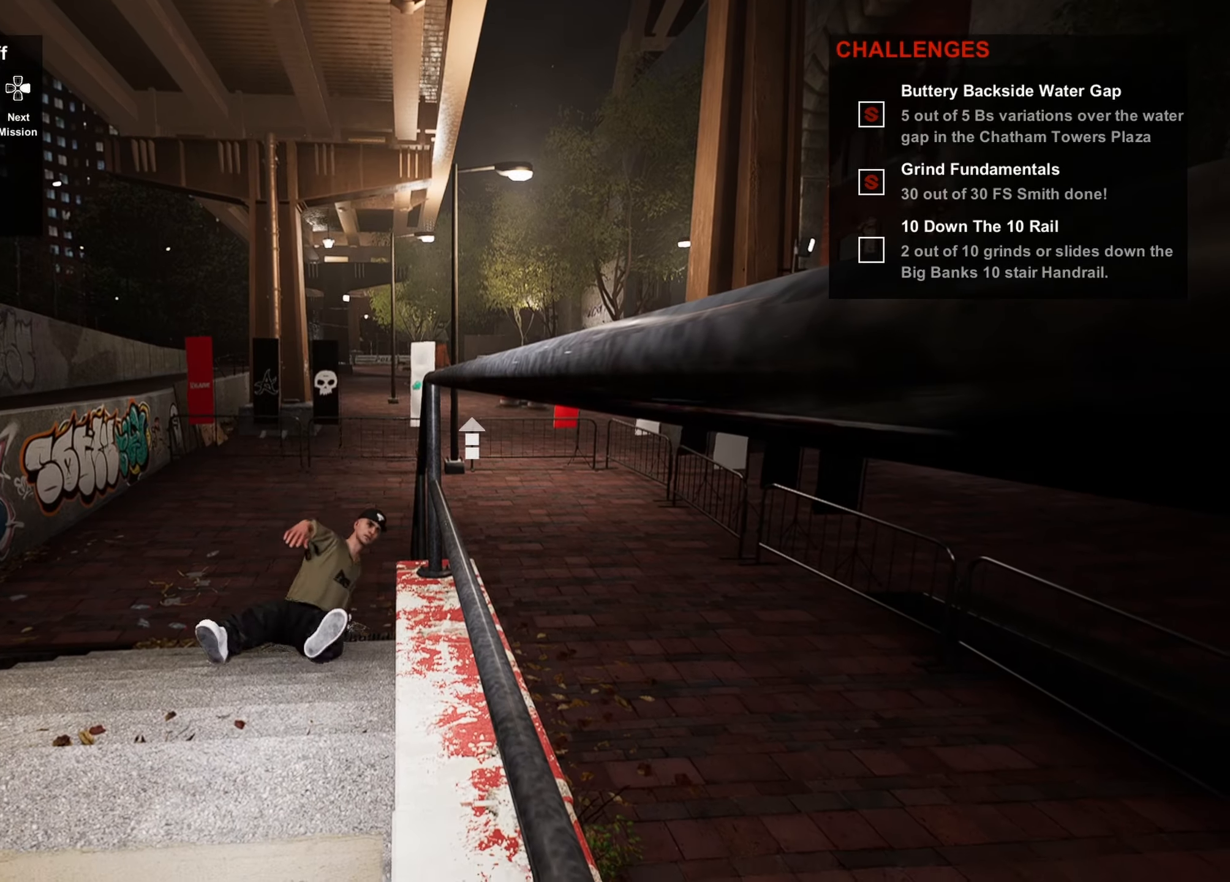
{"buttons": [], "left_stick": "center", "right_stick": "center", "events": [[116, "DPAD_UP", "up"]]}
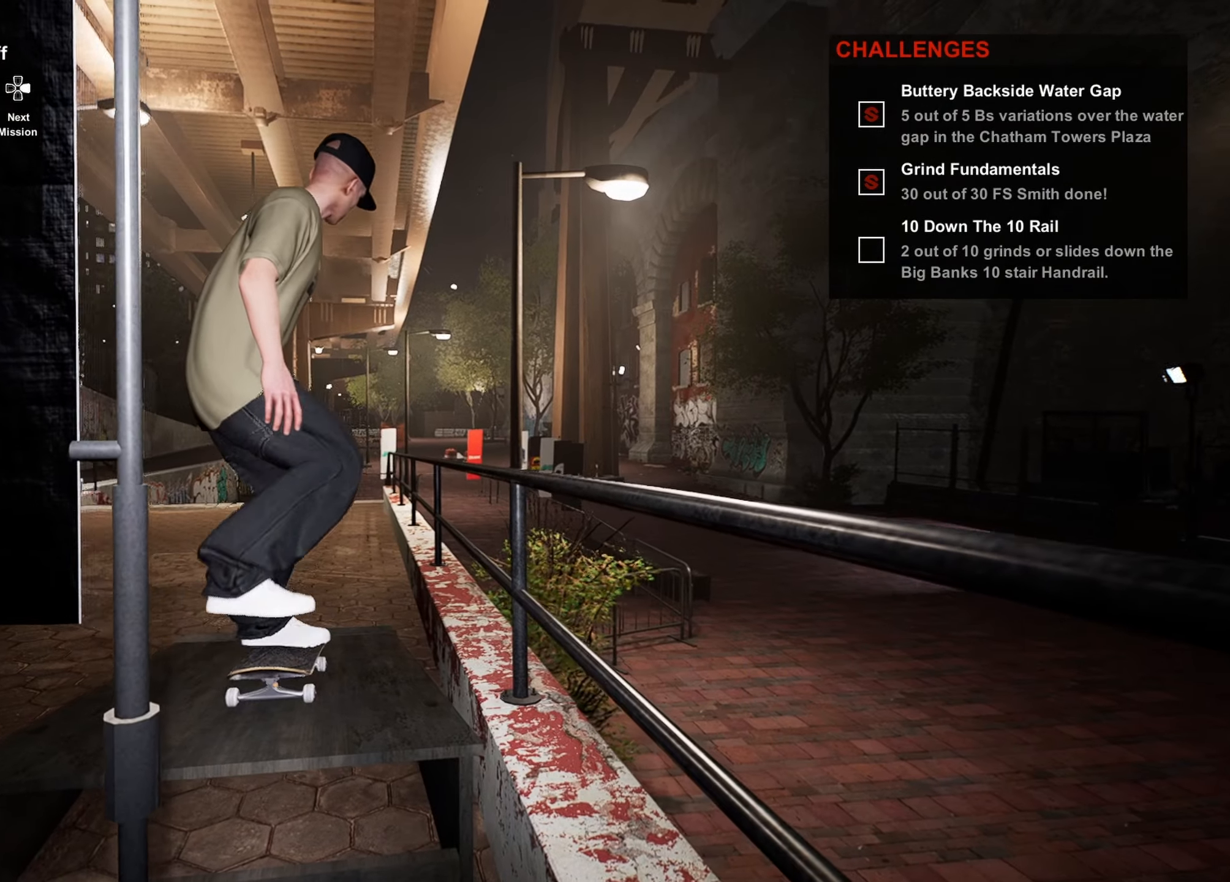
{"buttons": [], "left_stick": "center", "right_stick": "center", "events": []}
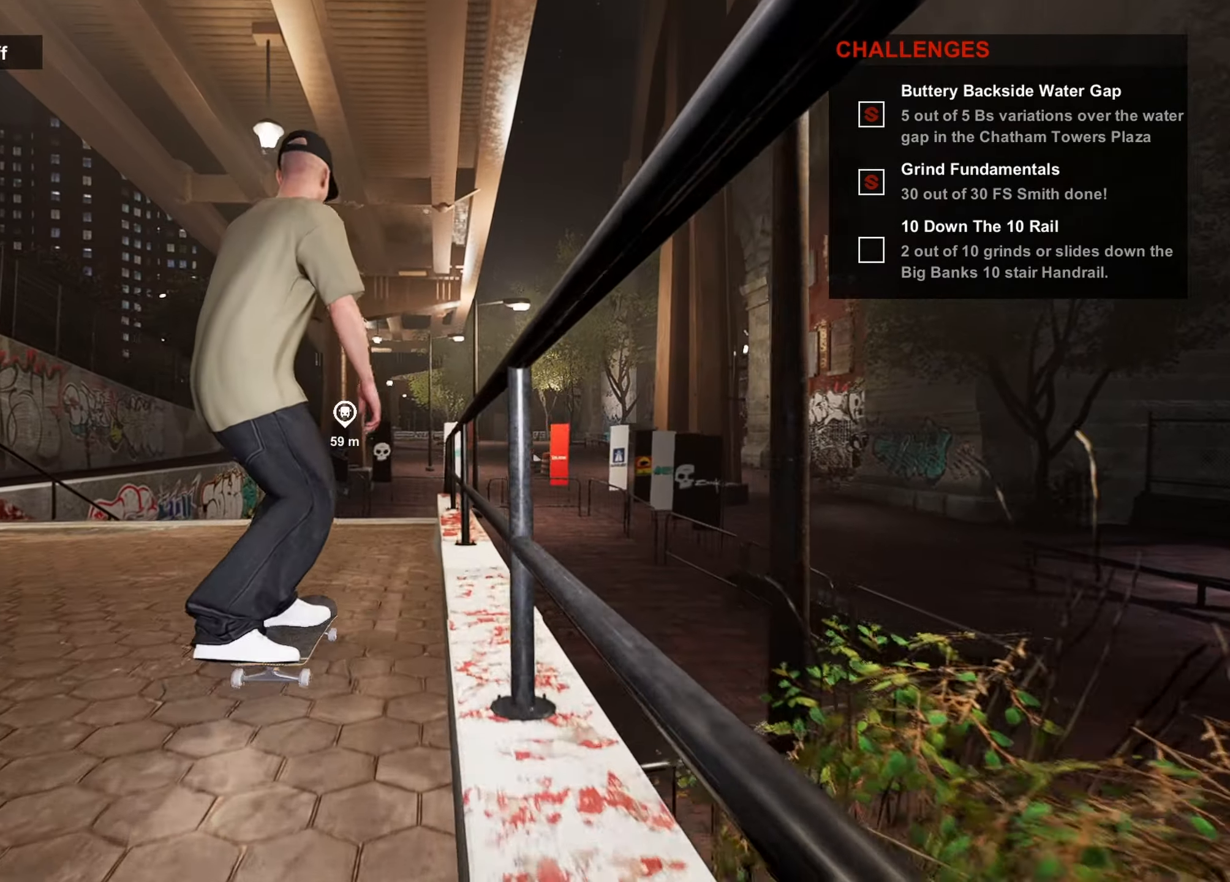
{"buttons": [], "left_stick": "center", "right_stick": "down", "events": [[366, "left_stick", "right"], [400, "right_stick", "down"], [450, "left_stick", "center"]]}
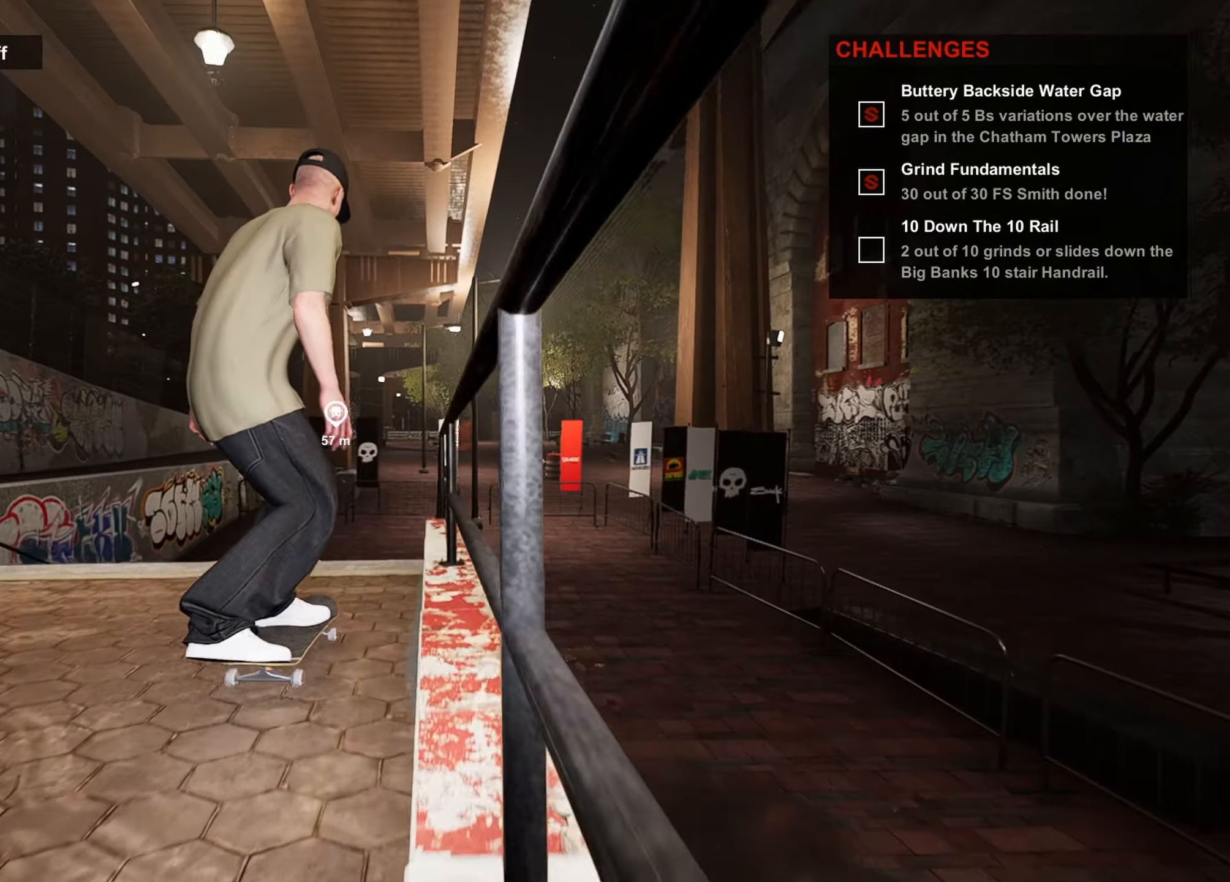
{"buttons": [], "left_stick": "up", "right_stick": "center", "events": [[216, "left_stick", "up"], [233, "right_stick", "center"]]}
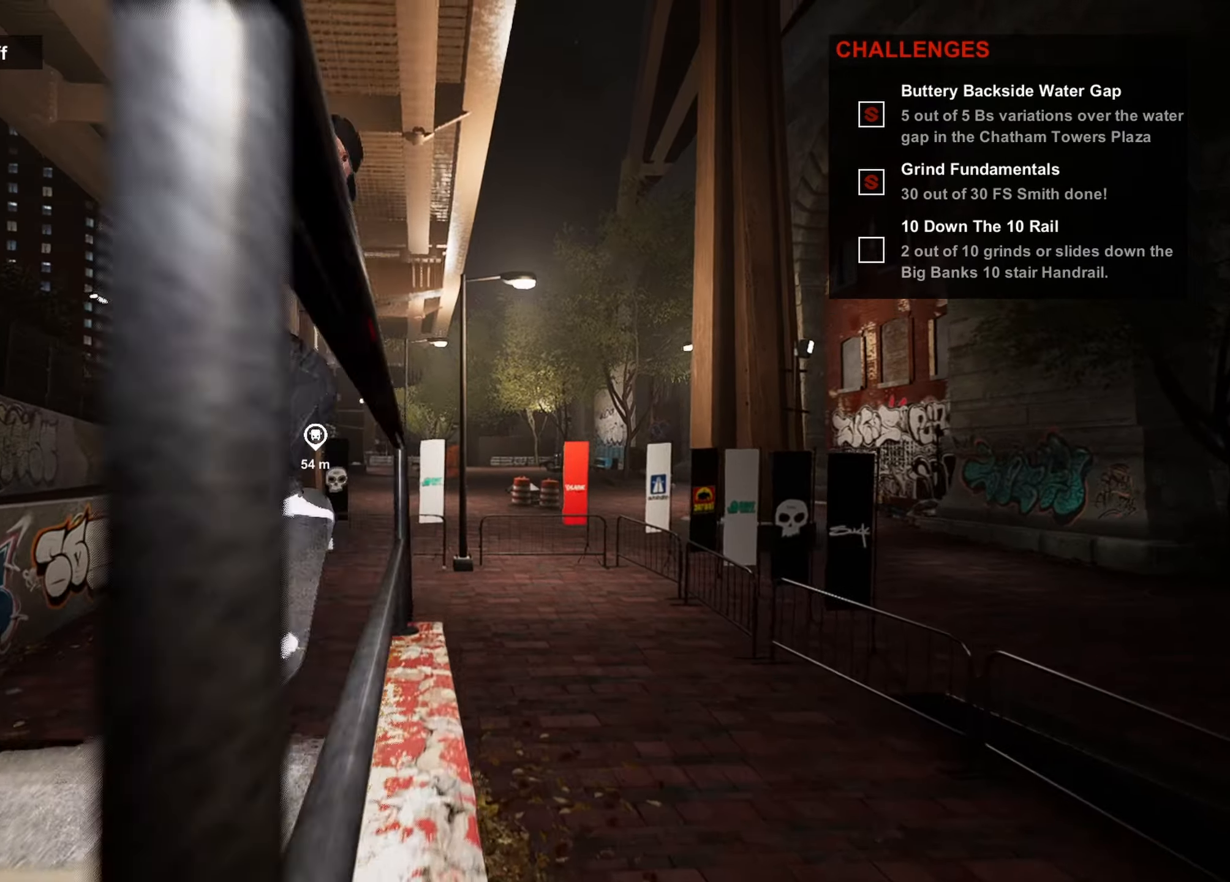
{"buttons": [], "left_stick": "up-right", "right_stick": "center", "events": [[166, "left_stick", "up-right"]]}
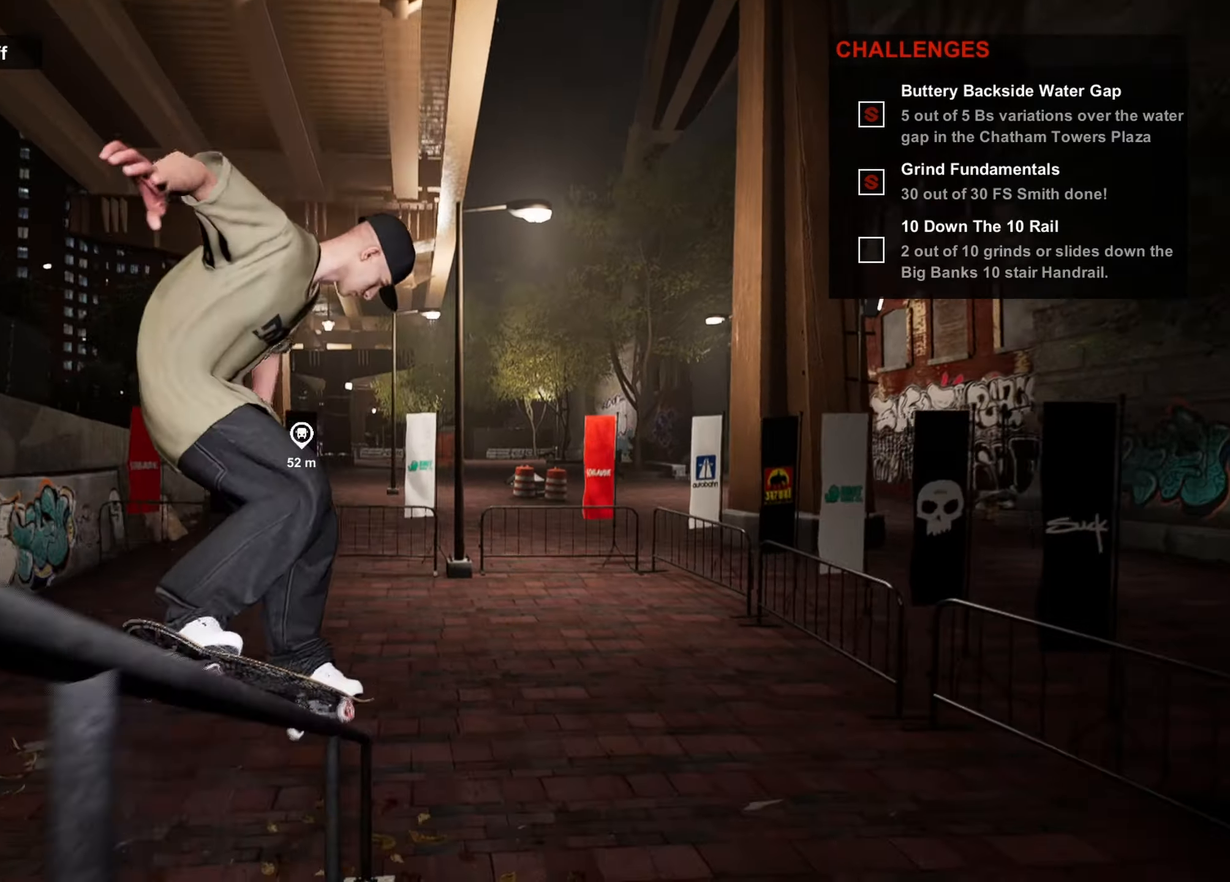
{"buttons": [], "left_stick": "down-left", "right_stick": "center", "events": [[400, "left_stick", "down-left"]]}
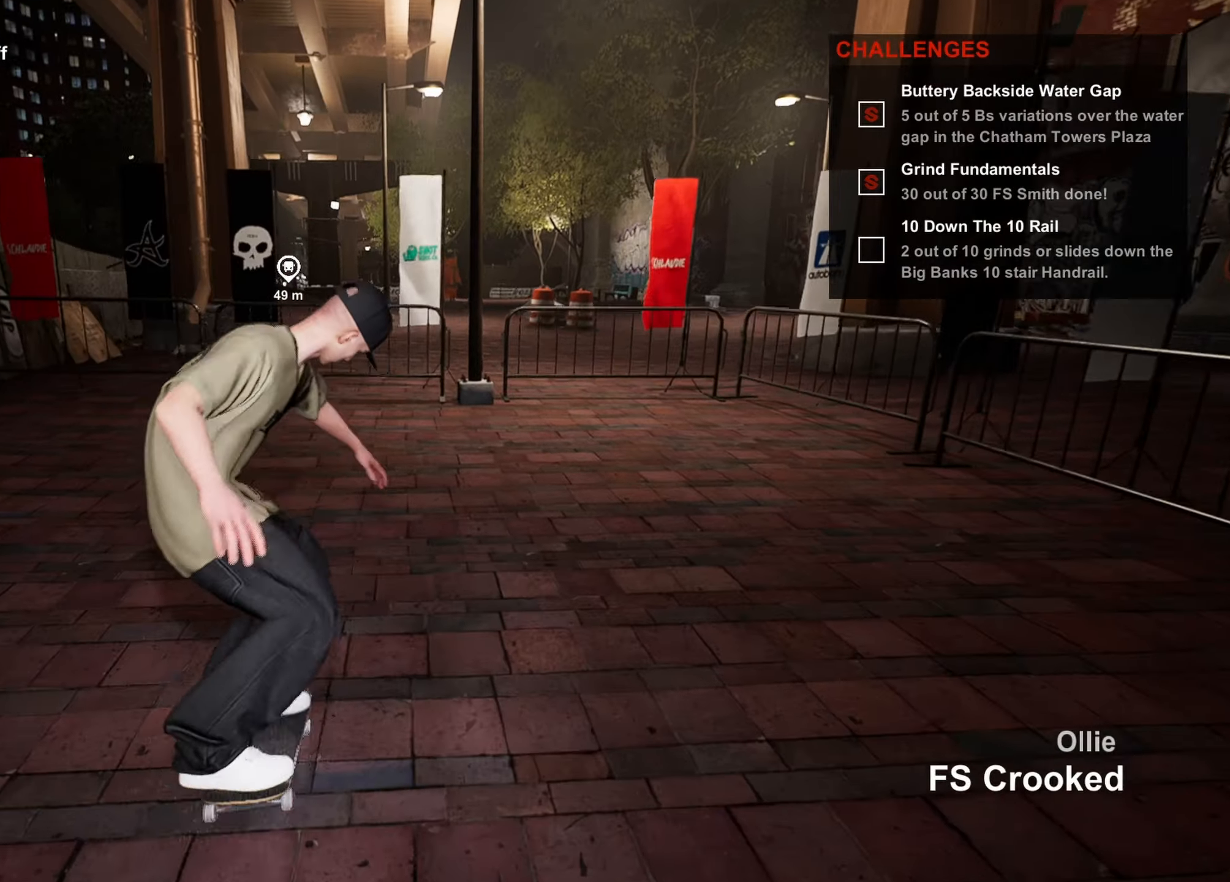
{"buttons": [], "left_stick": "center", "right_stick": "center", "events": [[166, "left_stick", "center"]]}
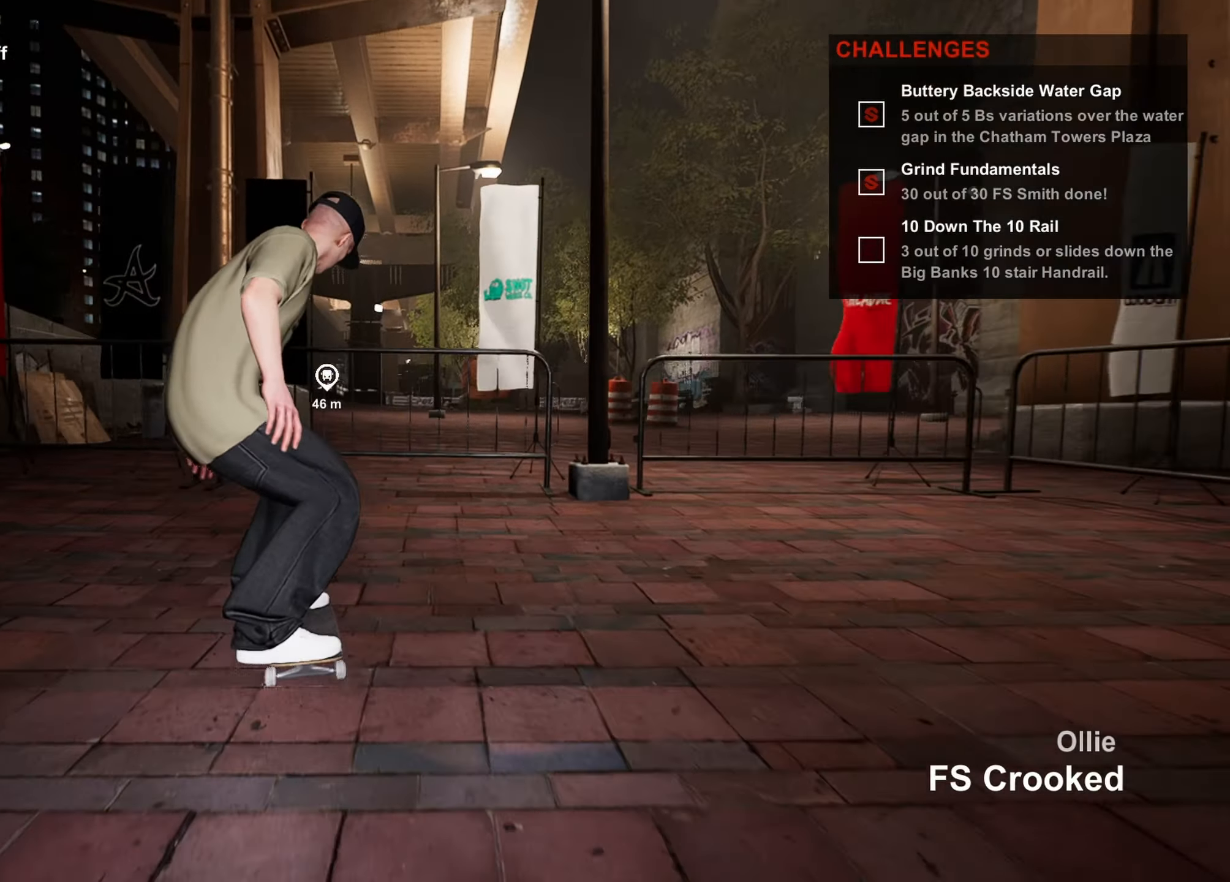
{"buttons": [], "left_stick": "down-left", "right_stick": "center", "events": [[66, "left_stick", "right"], [166, "left_stick", "down-right"], [316, "TRIANGLE", "down"], [350, "left_stick", "down-left"], [500, "TRIANGLE", "up"]]}
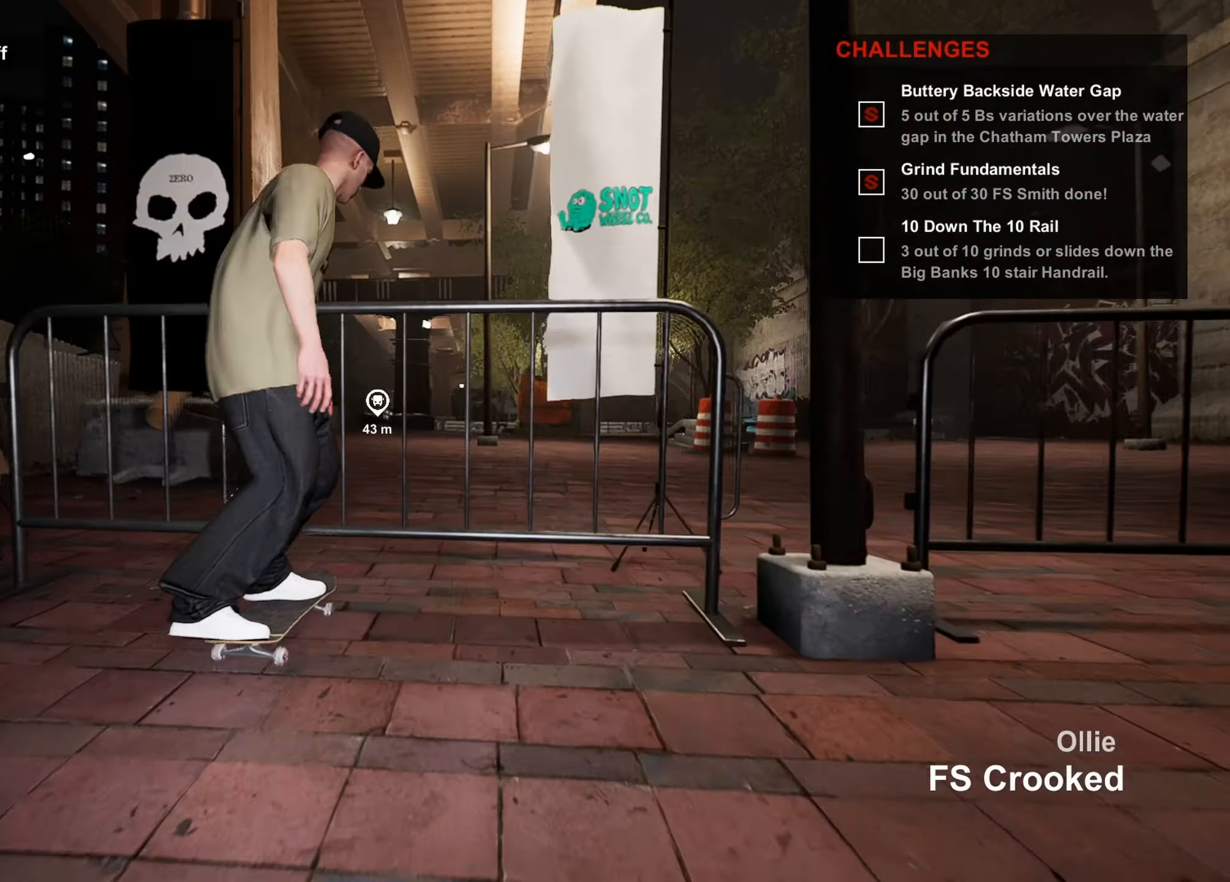
{"buttons": [], "left_stick": "center", "right_stick": "center", "events": [[100, "left_stick", "center"], [150, "CROSS", "down"], [216, "CROSS", "up"], [266, "CROSS", "down"], [383, "CROSS", "up"]]}
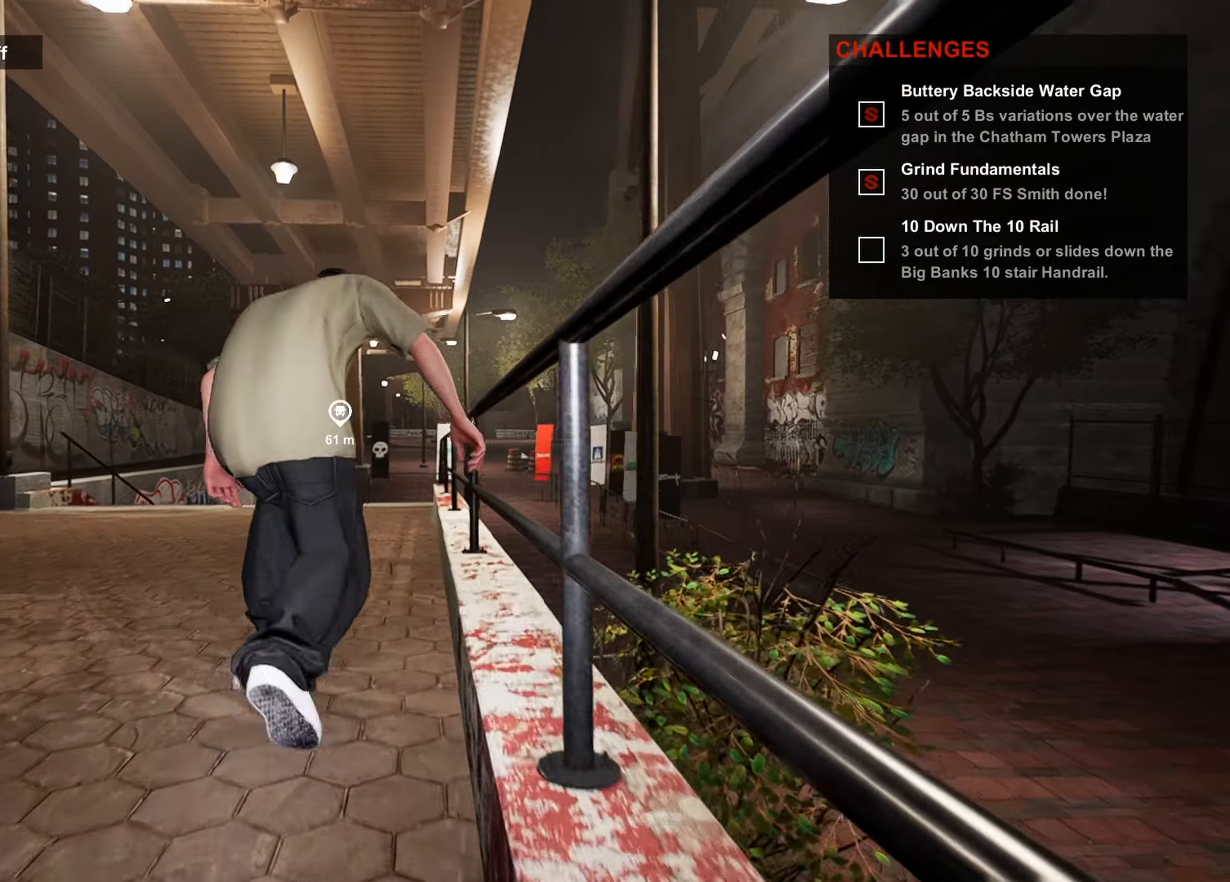
{"buttons": [], "left_stick": "center", "right_stick": "center", "events": []}
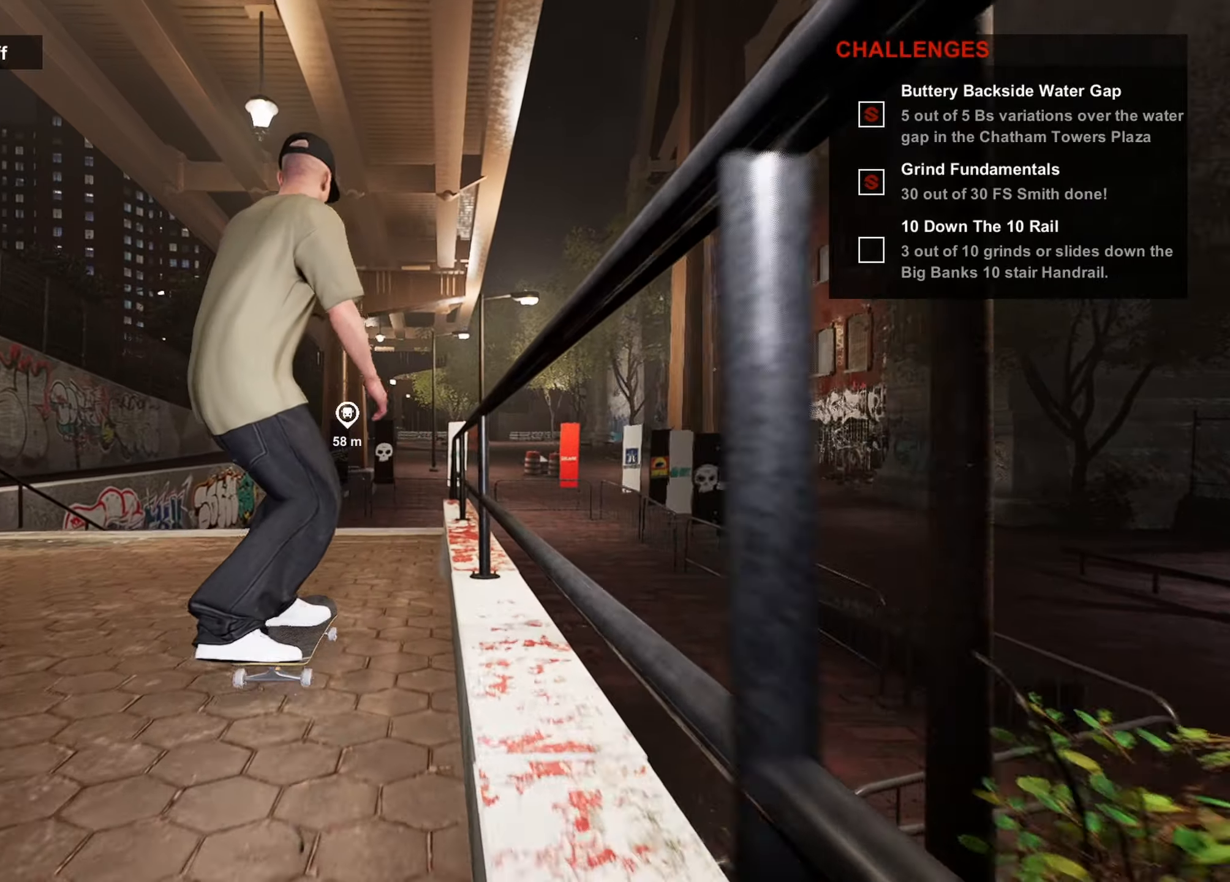
{"buttons": [], "left_stick": "up", "right_stick": "up", "events": [[33, "left_stick", "right"], [150, "left_stick", "center"], [233, "right_stick", "down-left"], [417, "left_stick", "up"], [450, "right_stick", "up"]]}
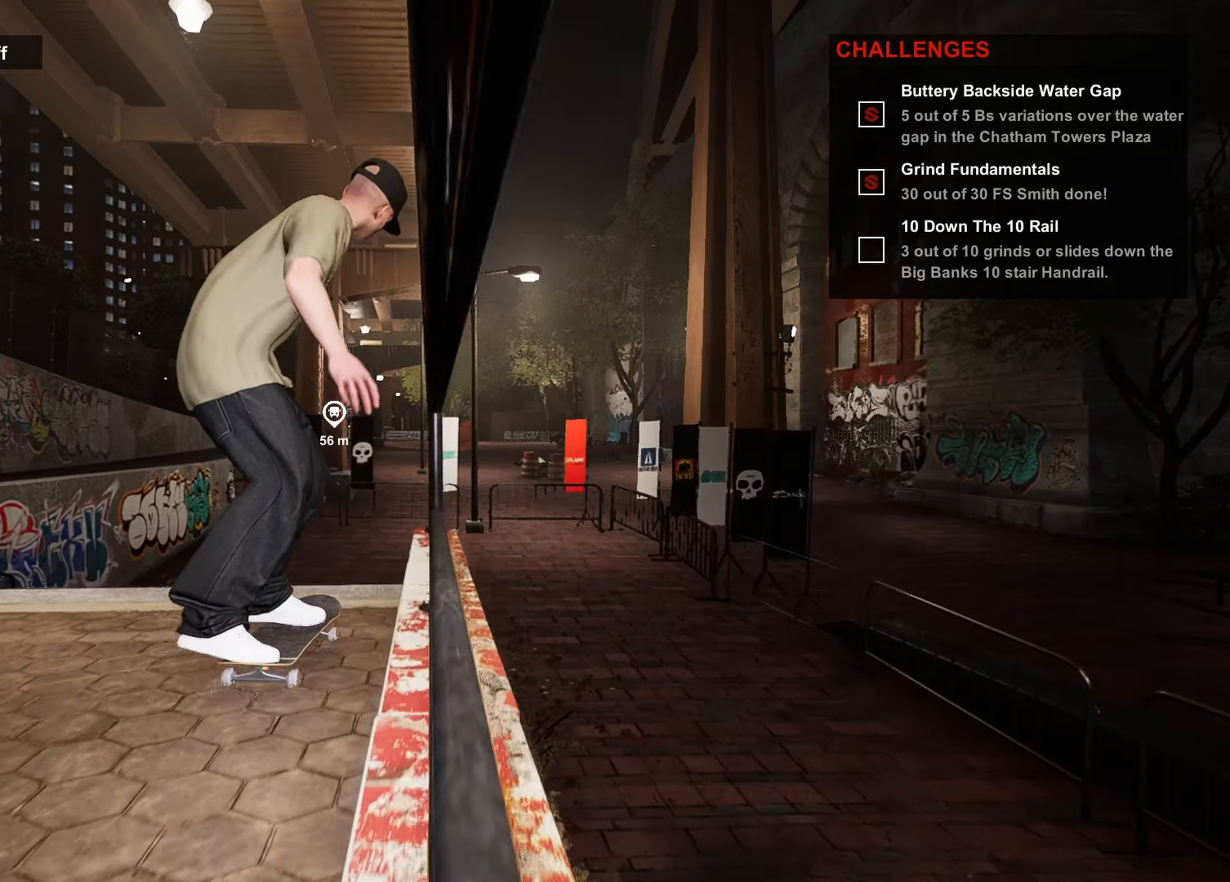
{"buttons": [], "left_stick": "up", "right_stick": "center", "events": [[100, "right_stick", "center"]]}
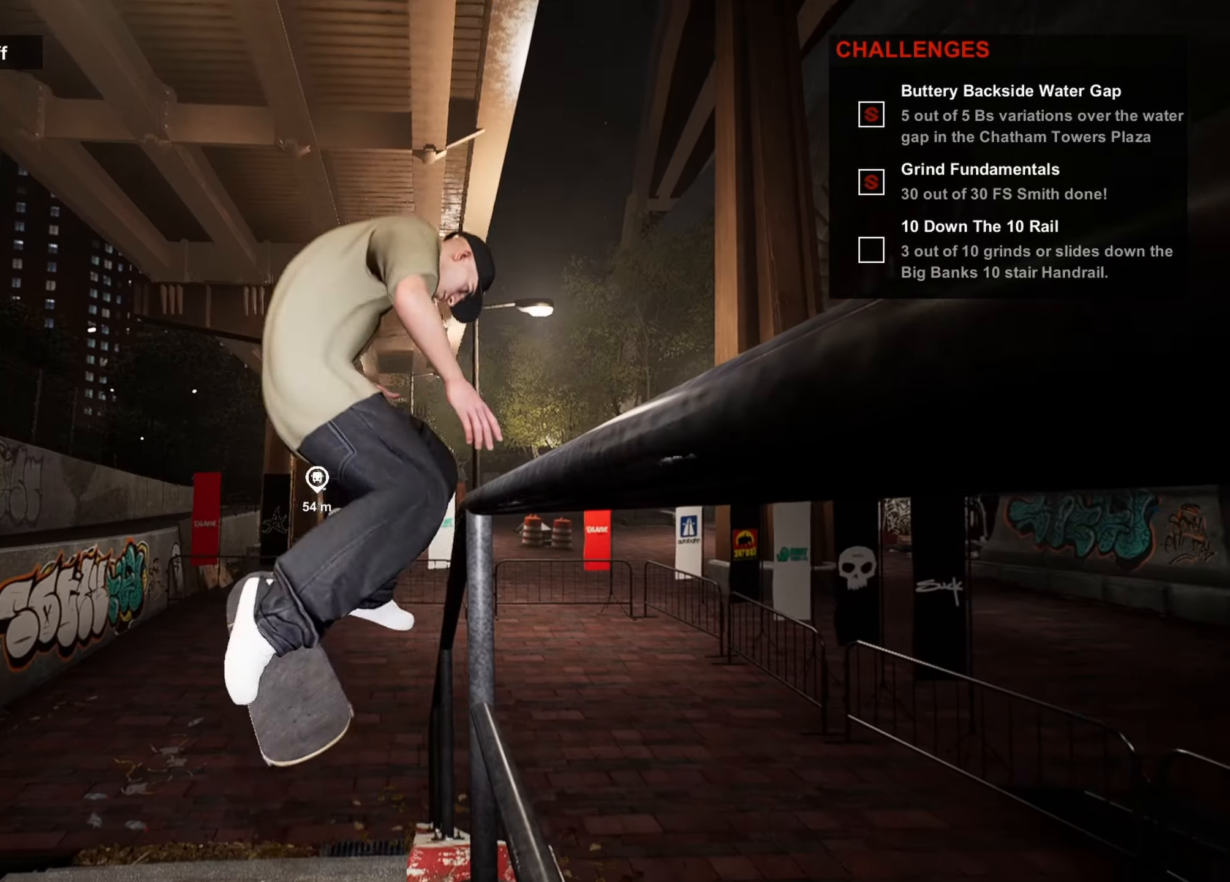
{"buttons": ["DPAD_UP"], "left_stick": "center", "right_stick": "center", "events": [[200, "left_stick", "center"], [283, "DPAD_UP", "down"]]}
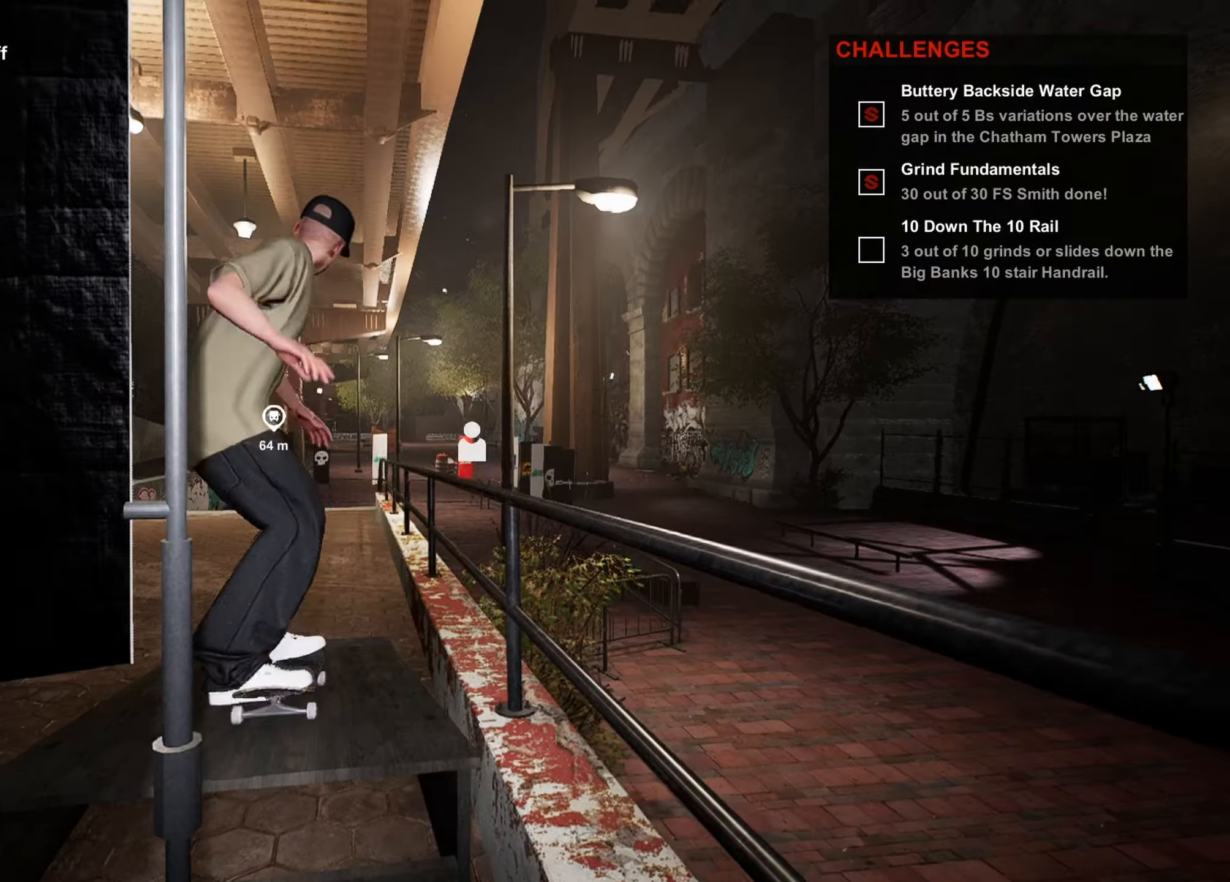
{"buttons": [], "left_stick": "up-left", "right_stick": "center", "events": [[67, "DPAD_UP", "up"], [133, "TRIANGLE", "down"], [233, "TRIANGLE", "up"], [317, "left_stick", "left"], [500, "left_stick", "up-left"]]}
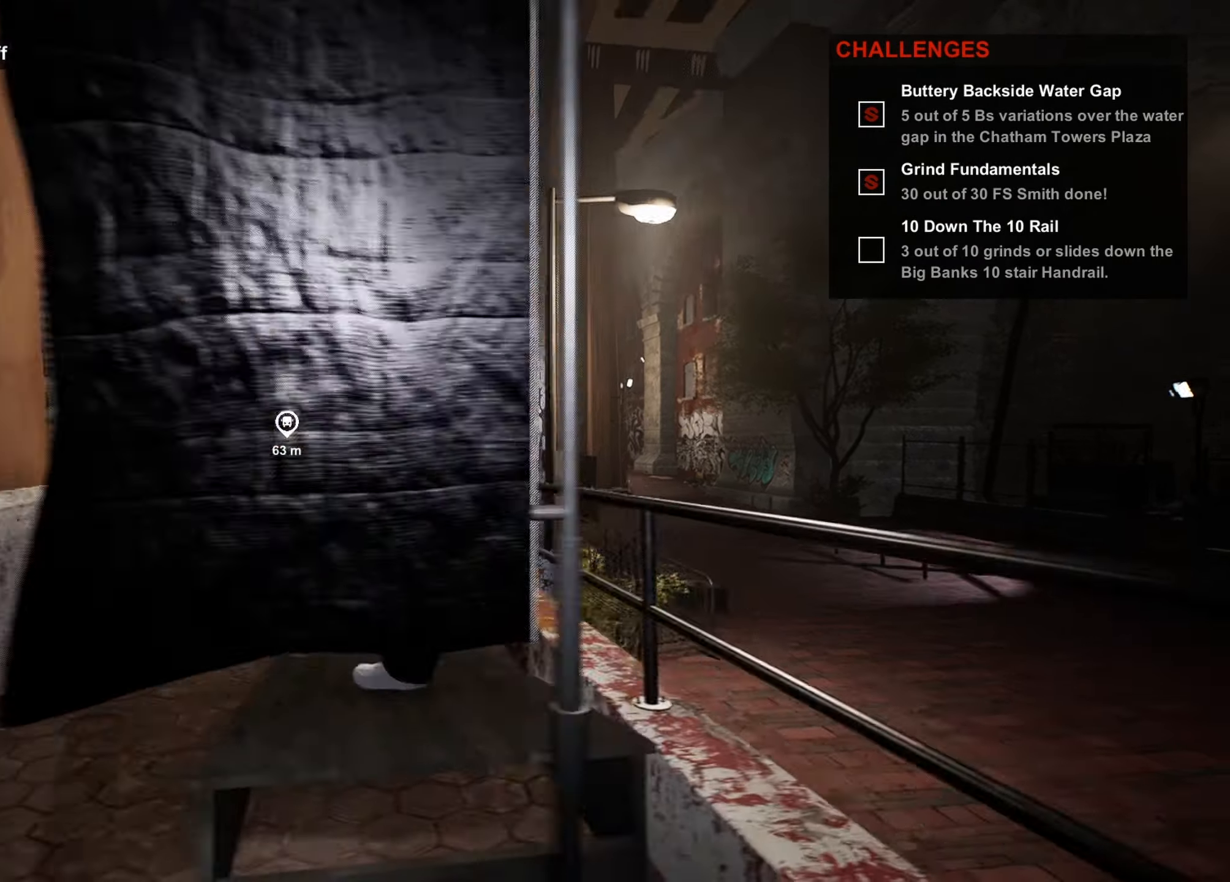
{"buttons": [], "left_stick": "down-left", "right_stick": "center", "events": [[367, "left_stick", "down-left"]]}
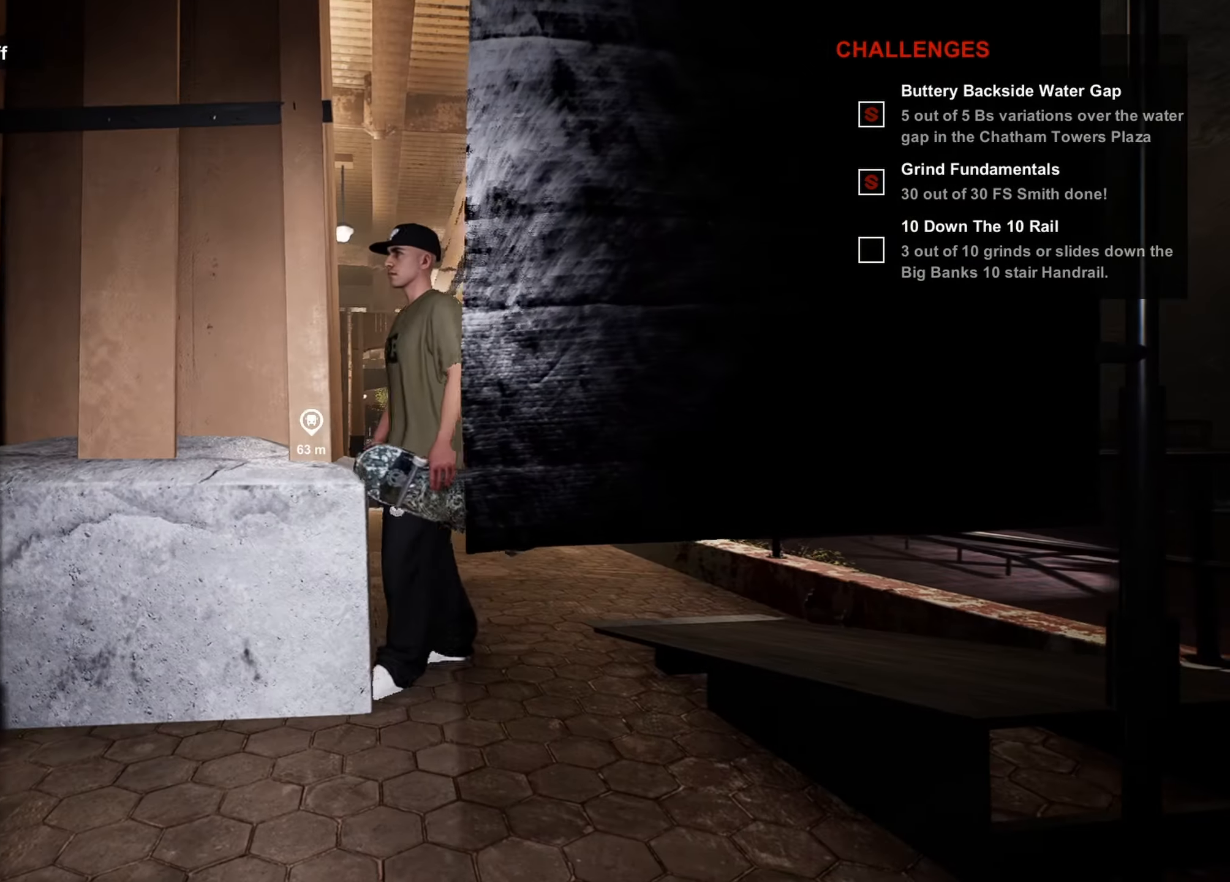
{"buttons": [], "left_stick": "down-left", "right_stick": "center", "events": [[267, "left_stick", "down"], [433, "left_stick", "down-left"]]}
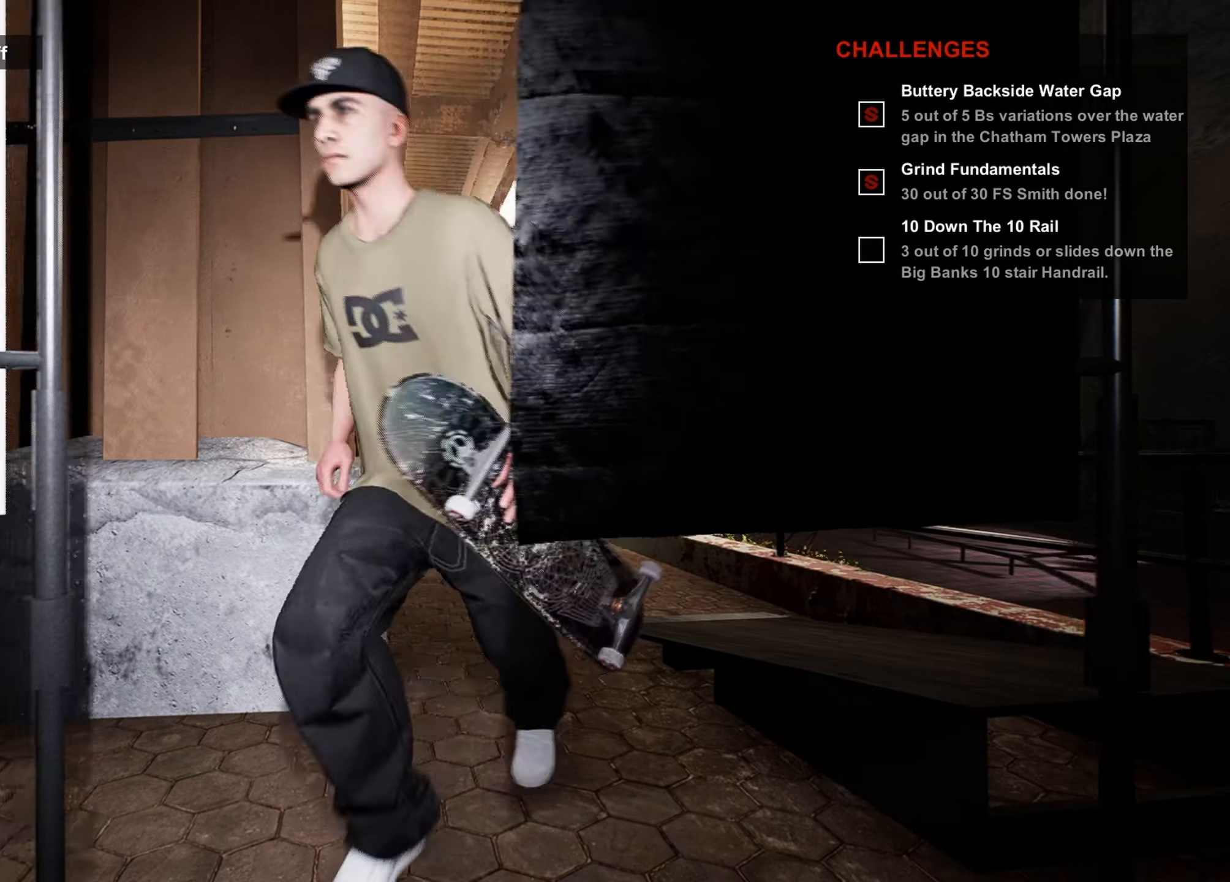
{"buttons": [], "left_stick": "up-left", "right_stick": "center", "events": [[33, "left_stick", "left"], [433, "left_stick", "up-left"]]}
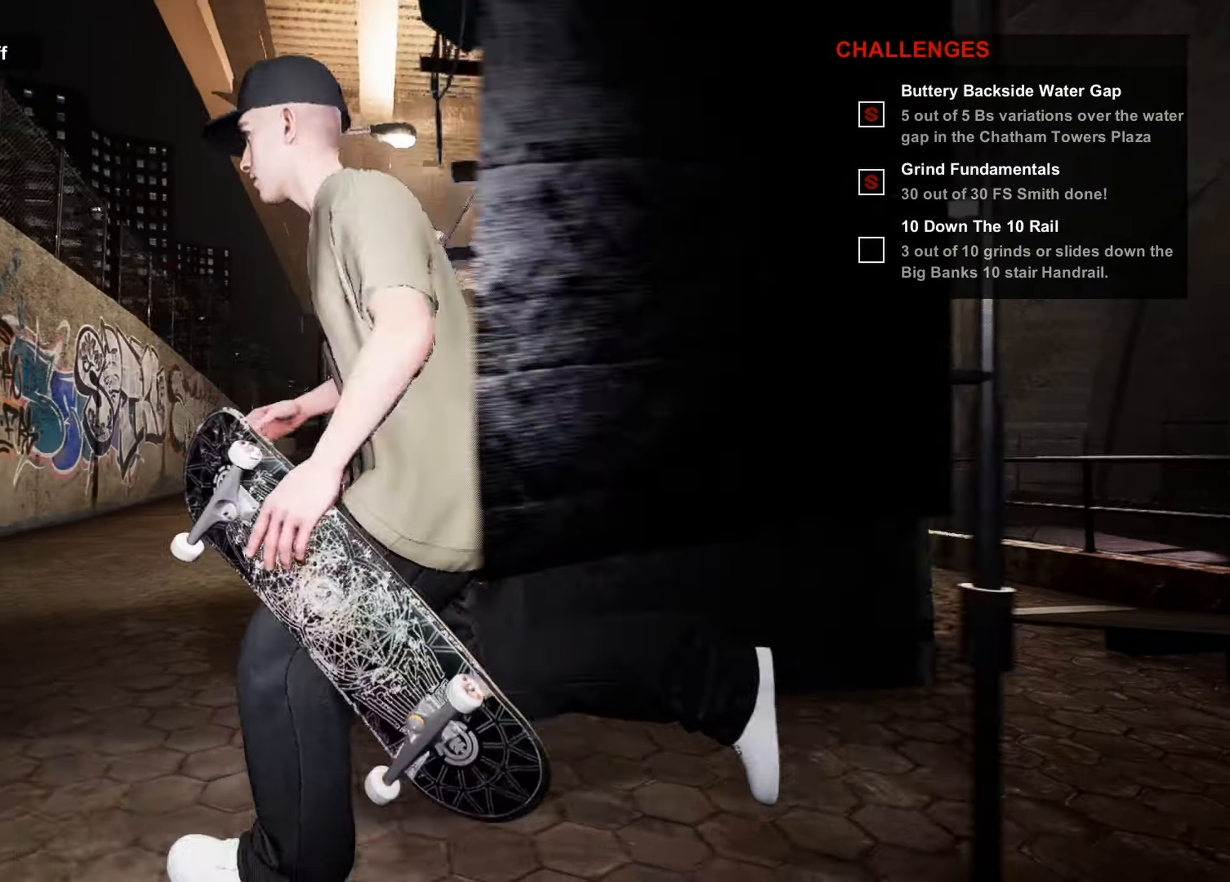
{"buttons": [], "left_stick": "center", "right_stick": "center", "events": [[83, "right_stick", "right"], [433, "right_stick", "center"], [500, "left_stick", "center"]]}
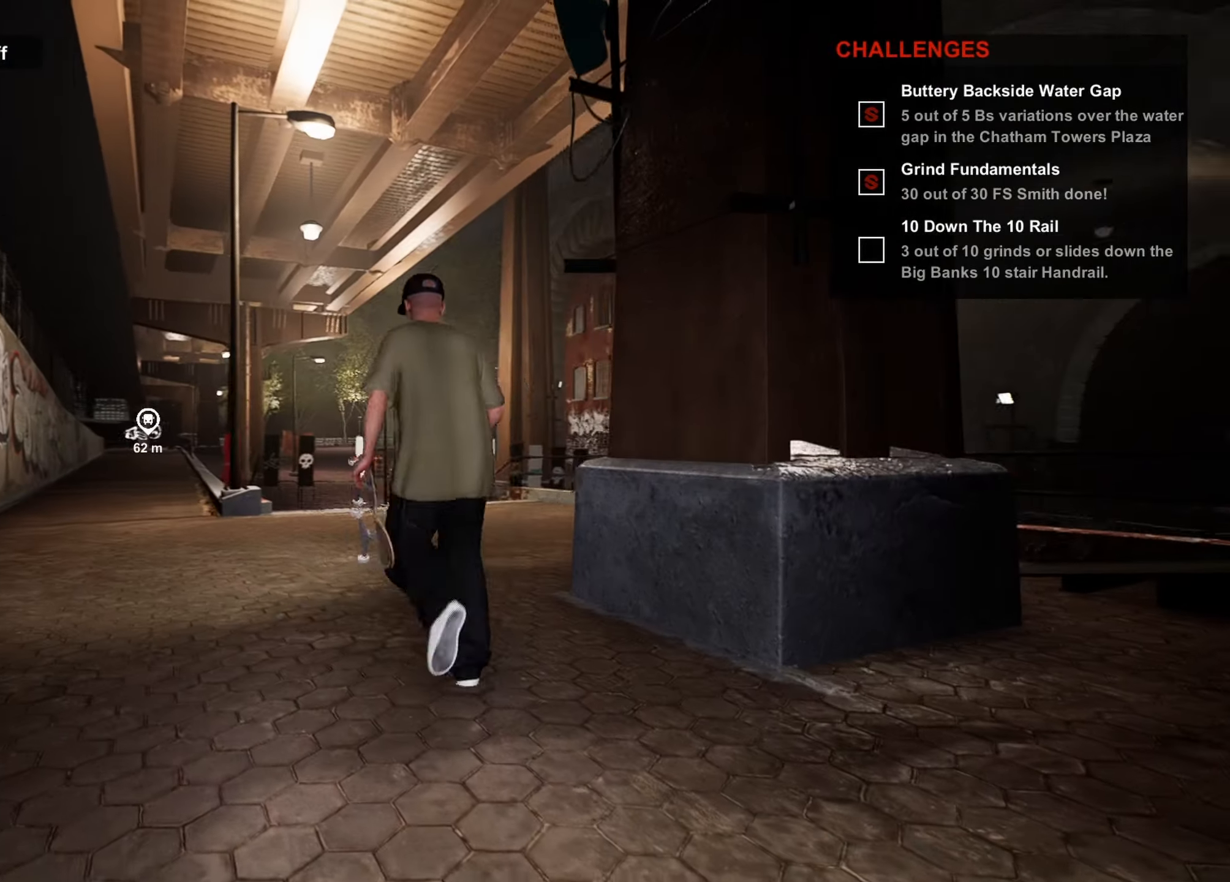
{"buttons": [], "left_stick": "center", "right_stick": "down", "events": [[50, "left_stick", "down-right"], [283, "left_stick", "down"], [483, "left_stick", "center"], [483, "right_stick", "down"]]}
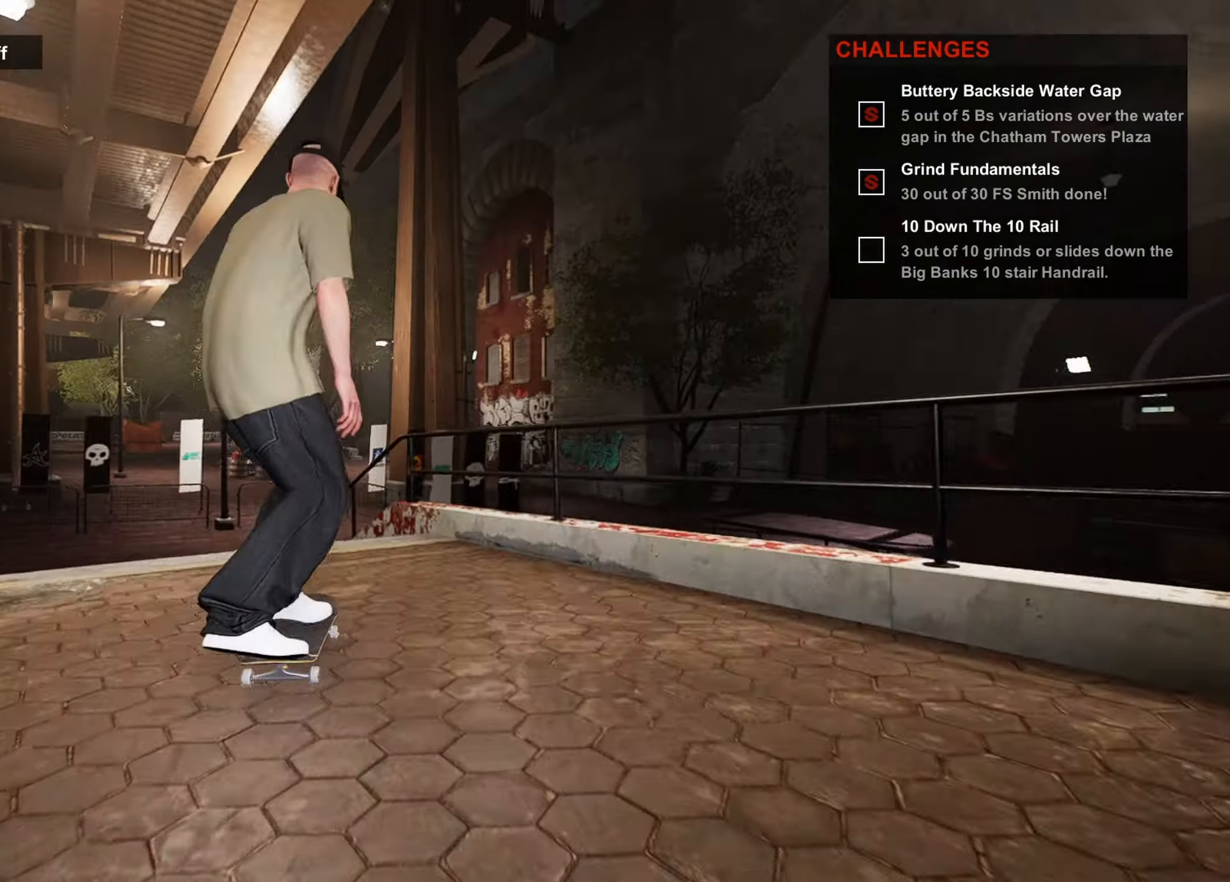
{"buttons": [], "left_stick": "up-left", "right_stick": "down-left", "events": [[317, "right_stick", "down-left"], [434, "left_stick", "up-left"]]}
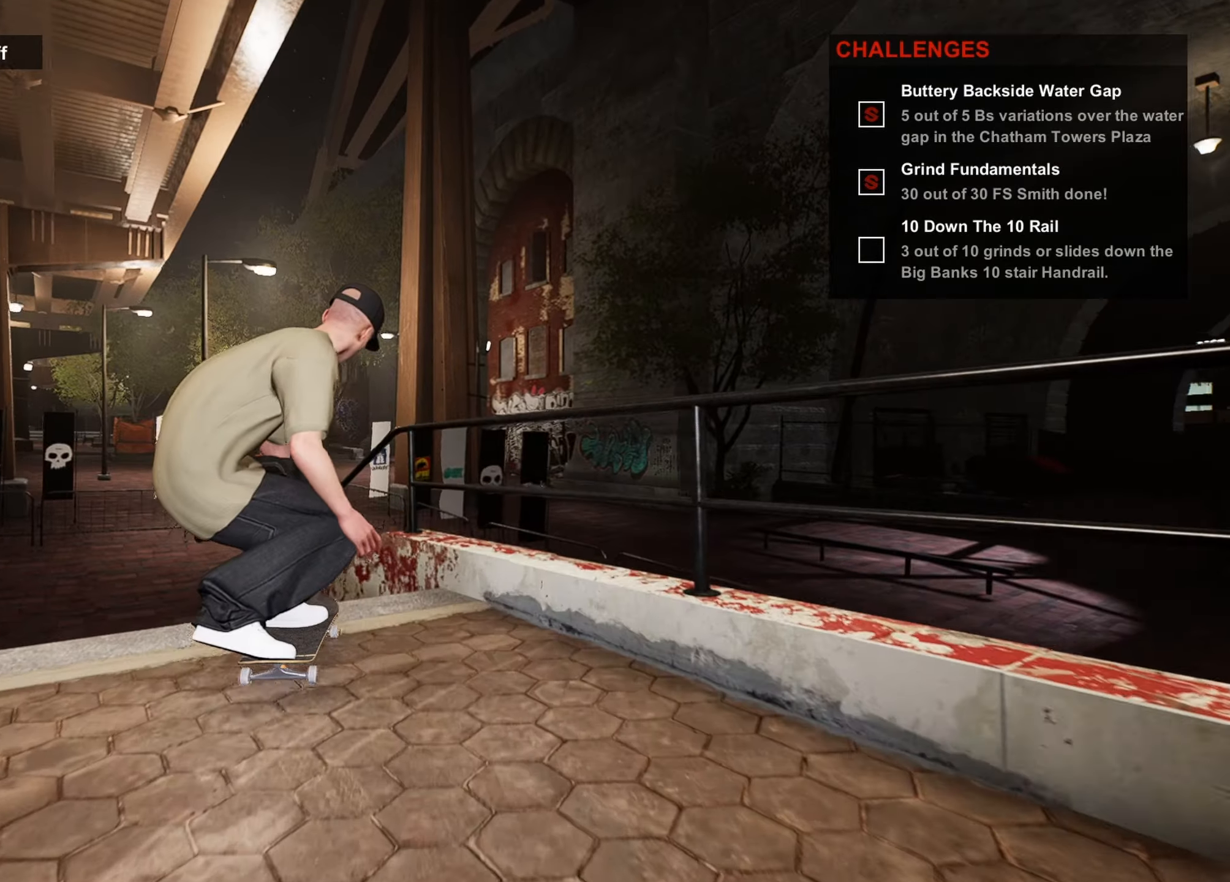
{"buttons": [], "left_stick": "up-left", "right_stick": "center", "events": [[50, "right_stick", "center"]]}
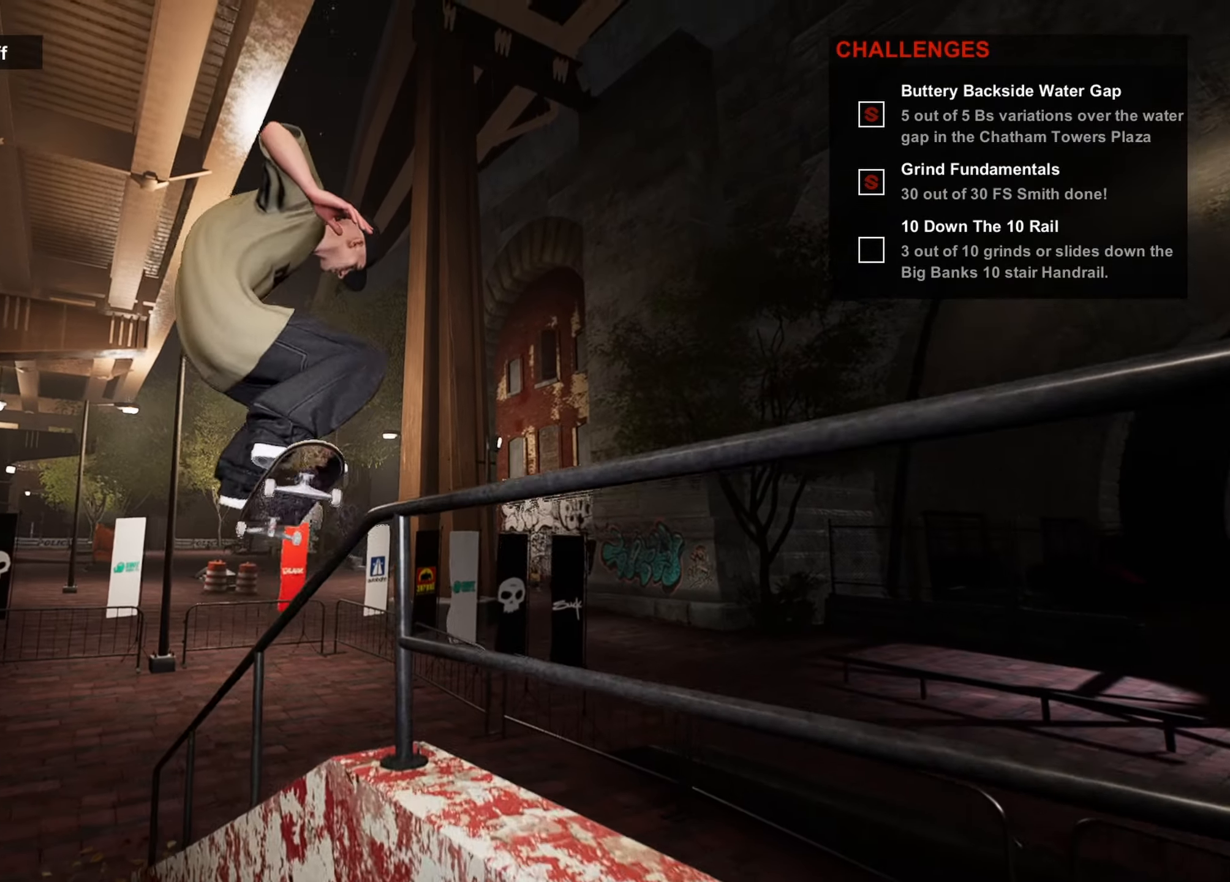
{"buttons": [], "left_stick": "up-left", "right_stick": "center", "events": []}